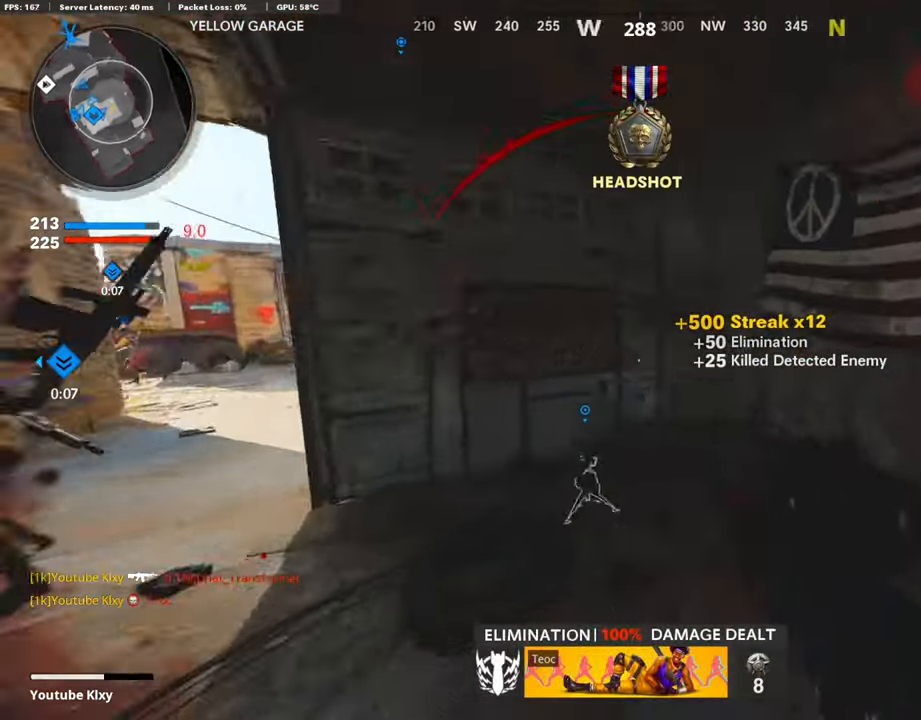
Gameplay with a controller (PlayStation layout); each line is a JSON object with the inputs held at the frame after it. "events" lists button and stick changes between this image and that frame as [ms after this image, input, new state], when the widget could be followed in between.
{"buttons": [], "left_stick": "down-left", "right_stick": "center", "events": [[84, "right_stick", "left"], [101, "R3", "down"], [185, "L3", "up"], [218, "R3", "up"], [302, "left_stick", "right"], [319, "R3", "down"], [353, "left_stick", "down"], [403, "R3", "up"], [403, "left_stick", "down-left"], [470, "right_stick", "center"]]}
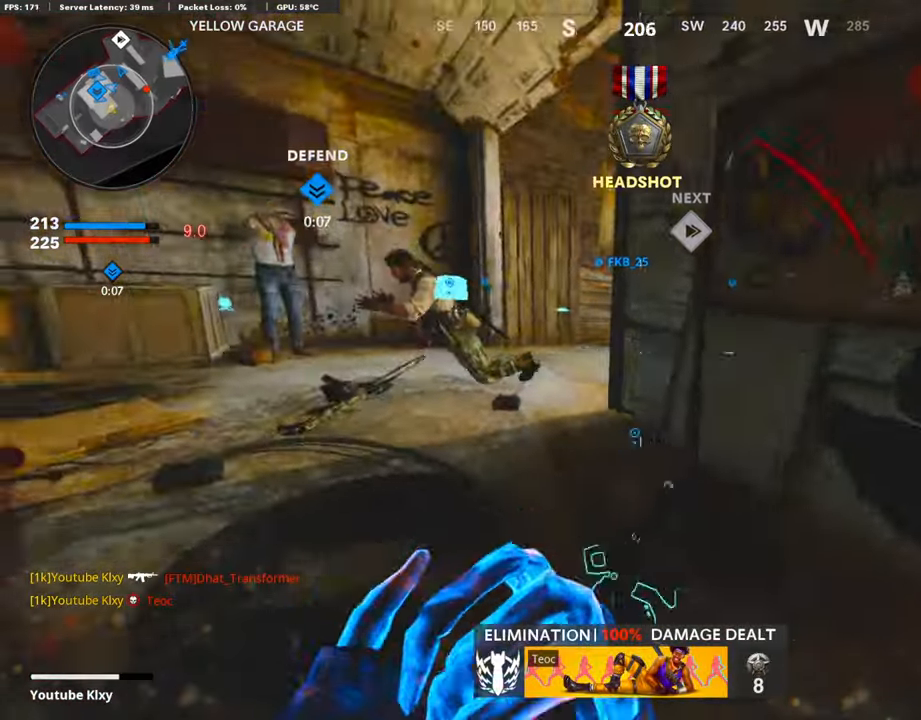
{"buttons": [], "left_stick": "right", "right_stick": "right", "events": [[17, "left_stick", "left"], [84, "right_stick", "left"], [117, "left_stick", "up-left"], [218, "right_stick", "center"], [235, "left_stick", "center"], [302, "left_stick", "left"], [436, "left_stick", "center"], [487, "right_stick", "right"], [504, "left_stick", "right"]]}
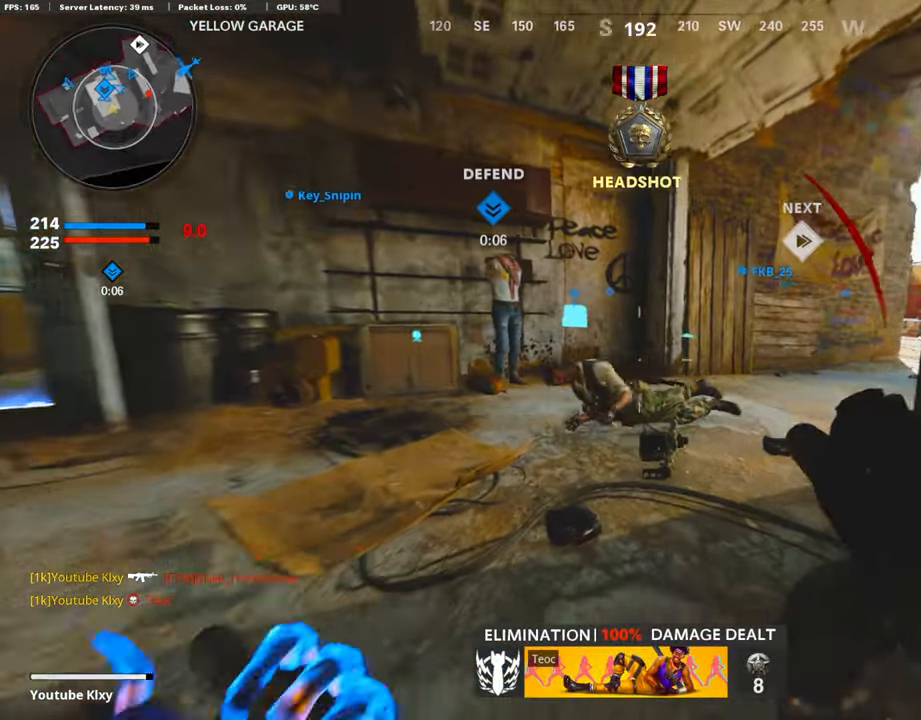
{"buttons": ["L1"], "left_stick": "left", "right_stick": "right", "events": [[100, "right_stick", "center"], [218, "left_stick", "up-left"], [235, "right_stick", "right"], [268, "L3", "down"], [436, "L1", "down"], [436, "L3", "up"], [453, "left_stick", "left"]]}
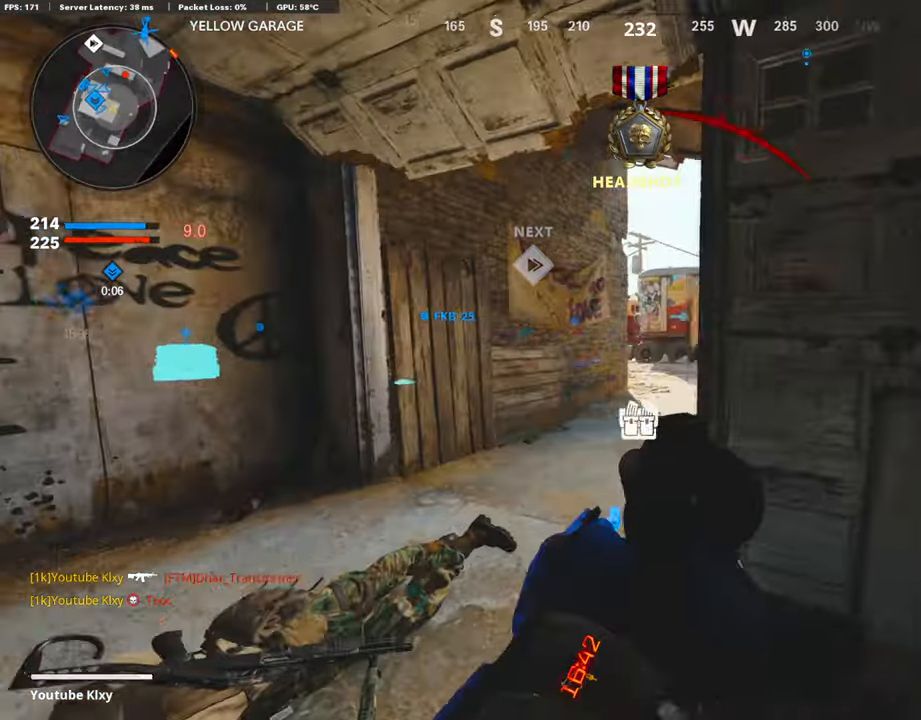
{"buttons": ["L1", "R1"], "left_stick": "right", "right_stick": "up", "events": [[370, "left_stick", "right"], [420, "right_stick", "up"], [454, "R1", "down"]]}
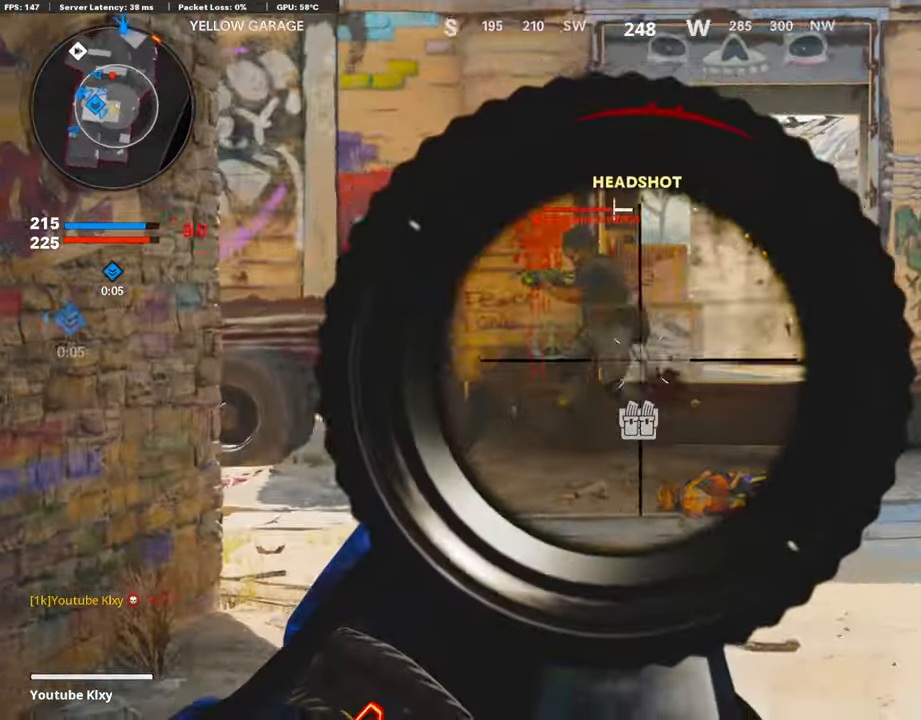
{"buttons": ["L1", "R1"], "left_stick": "right", "right_stick": "up", "events": [[151, "right_stick", "left"], [235, "right_stick", "down-left"], [369, "right_stick", "center"], [487, "right_stick", "up"]]}
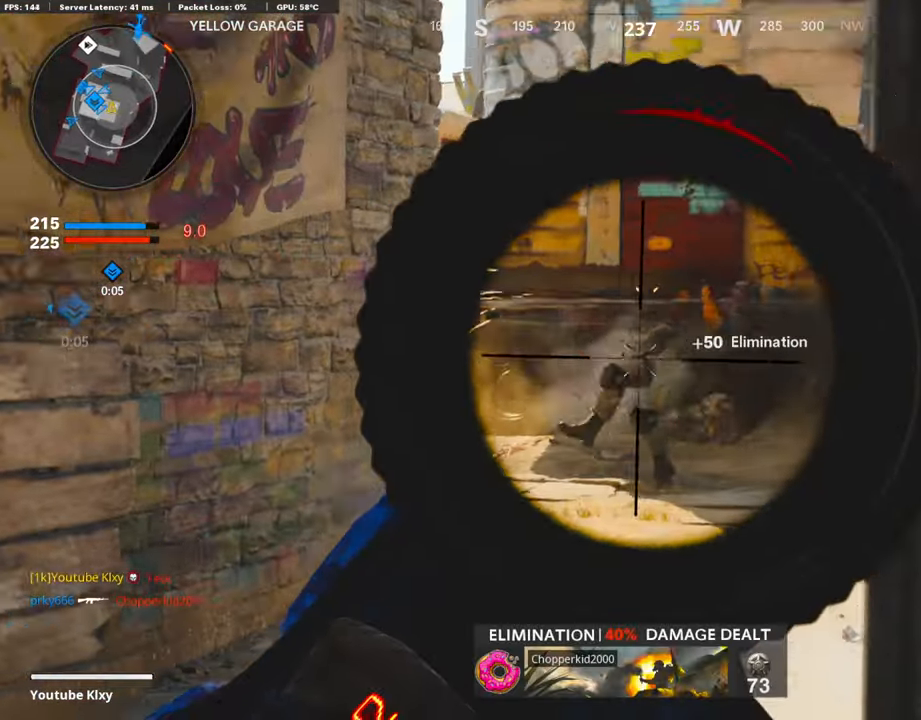
{"buttons": [], "left_stick": "right", "right_stick": "center", "events": [[151, "left_stick", "left"], [268, "L1", "up"], [268, "R1", "up"], [302, "right_stick", "center"], [319, "left_stick", "center"], [352, "TRIANGLE", "down"], [369, "left_stick", "right"], [419, "TRIANGLE", "up"]]}
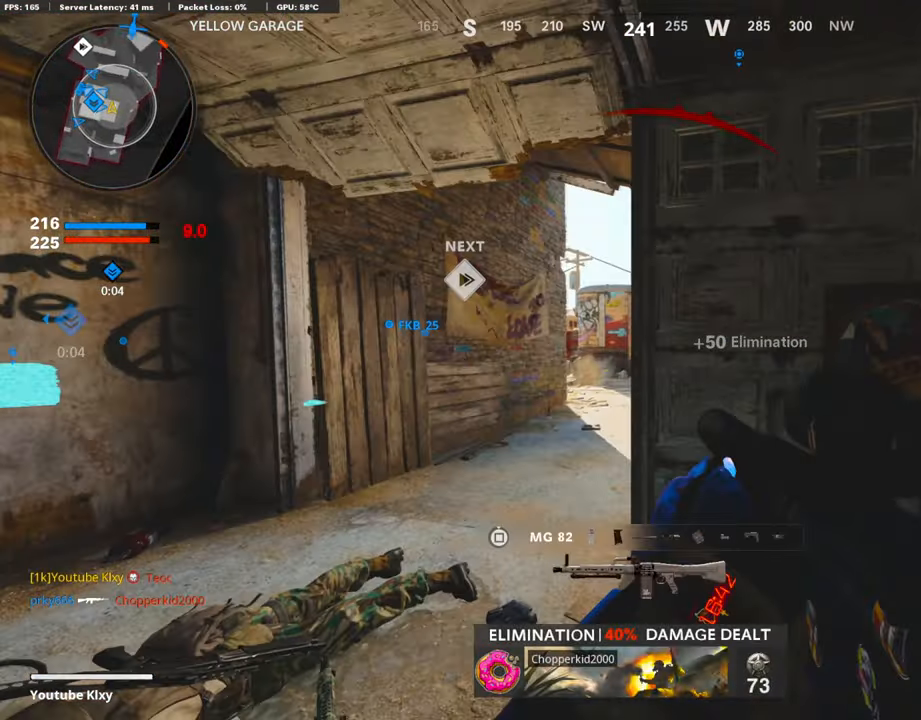
{"buttons": [], "left_stick": "left", "right_stick": "center", "events": [[84, "left_stick", "left"], [168, "left_stick", "down-left"], [336, "right_stick", "right"], [370, "left_stick", "left"], [454, "right_stick", "center"]]}
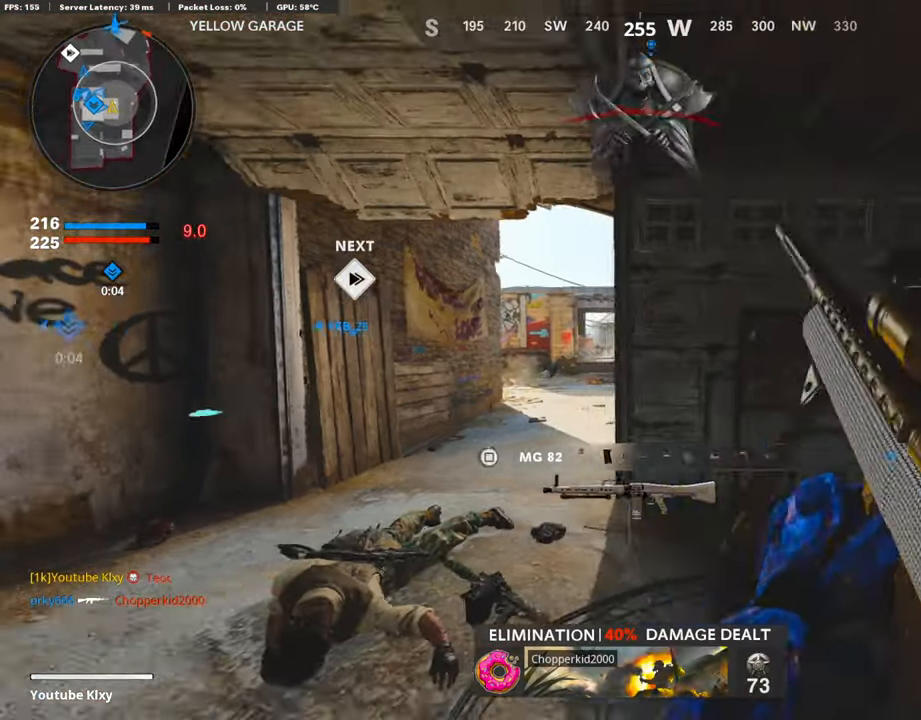
{"buttons": ["L1"], "left_stick": "left", "right_stick": "center", "events": [[17, "L1", "down"], [286, "left_stick", "center"], [353, "left_stick", "right"], [420, "left_stick", "center"], [487, "left_stick", "left"]]}
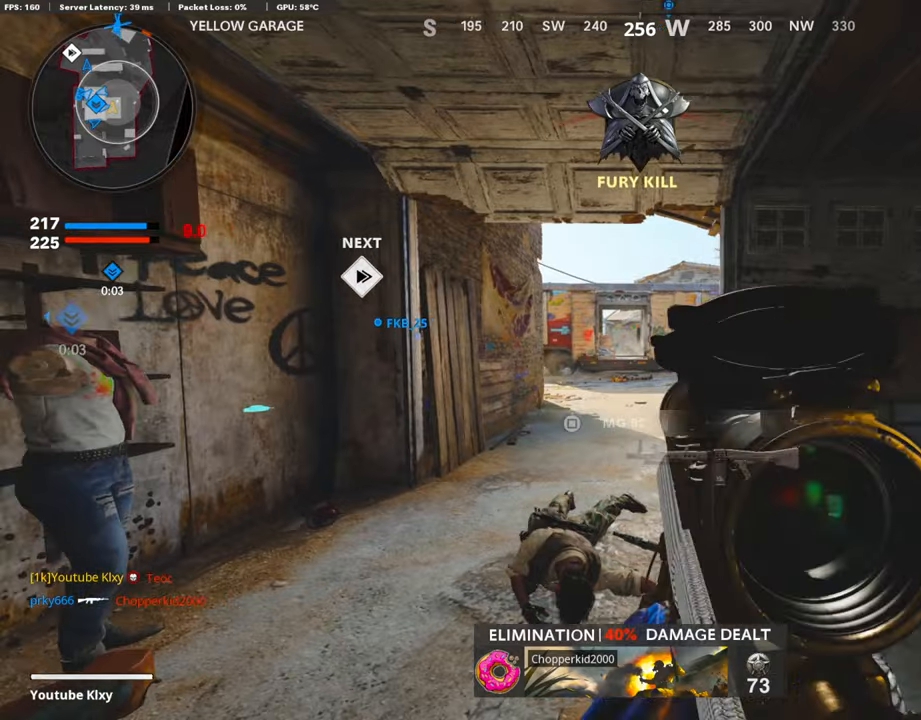
{"buttons": ["L1", "R1"], "left_stick": "right", "right_stick": "right", "events": [[50, "right_stick", "up-left"], [118, "left_stick", "center"], [118, "right_stick", "up"], [269, "right_stick", "up-left"], [403, "R1", "down"], [470, "right_stick", "right"], [504, "left_stick", "right"]]}
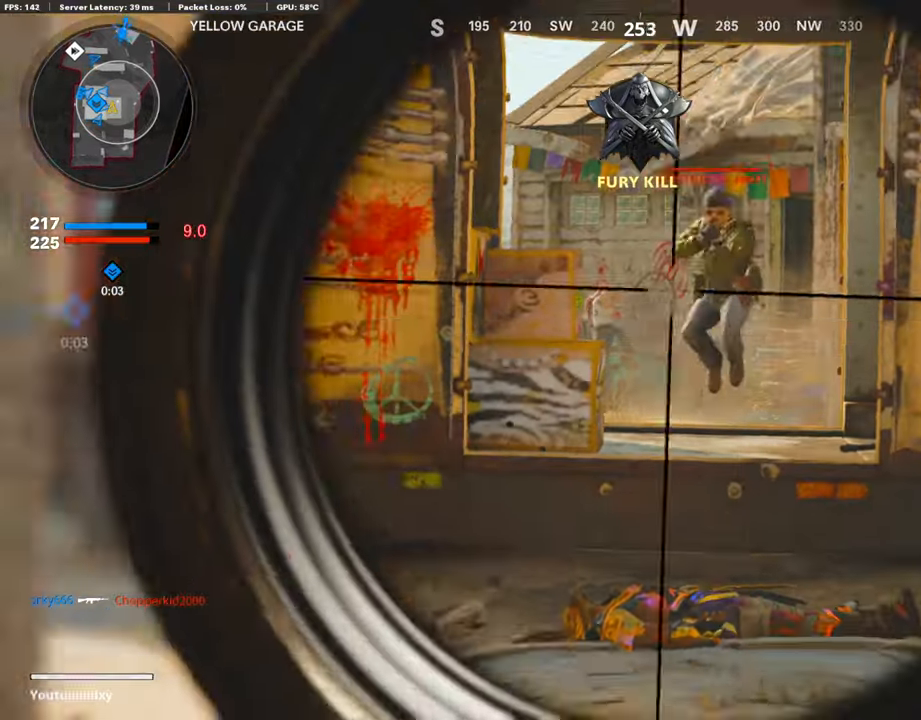
{"buttons": ["L1"], "left_stick": "left", "right_stick": "center", "events": [[16, "R1", "up"], [50, "right_stick", "center"], [117, "L1", "up"], [201, "R3", "down"], [470, "L1", "down"], [487, "R3", "up"], [487, "left_stick", "left"]]}
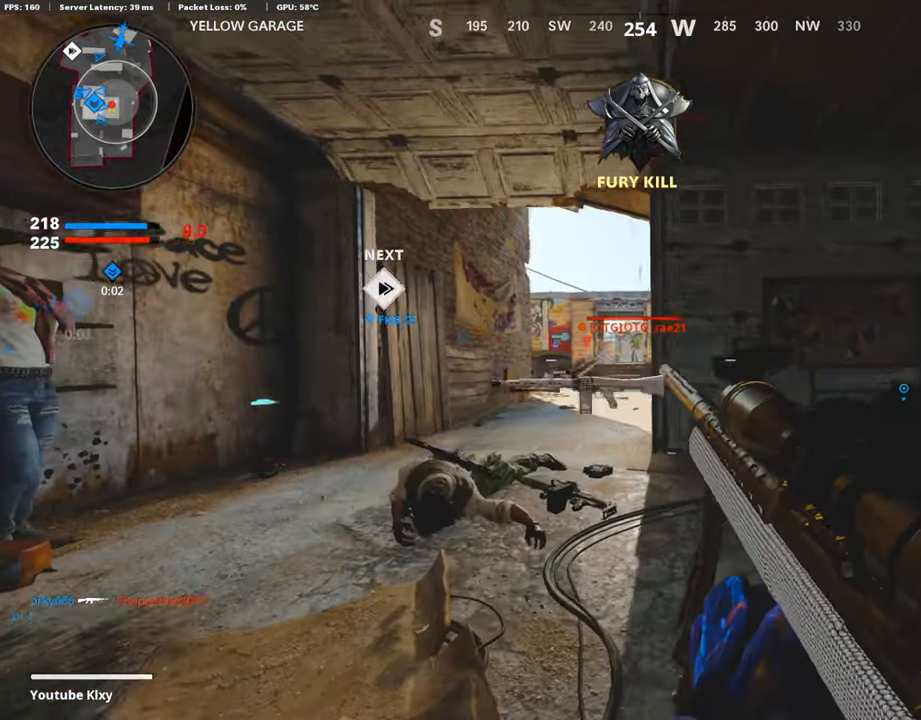
{"buttons": ["L1"], "left_stick": "center", "right_stick": "center", "events": [[319, "left_stick", "center"]]}
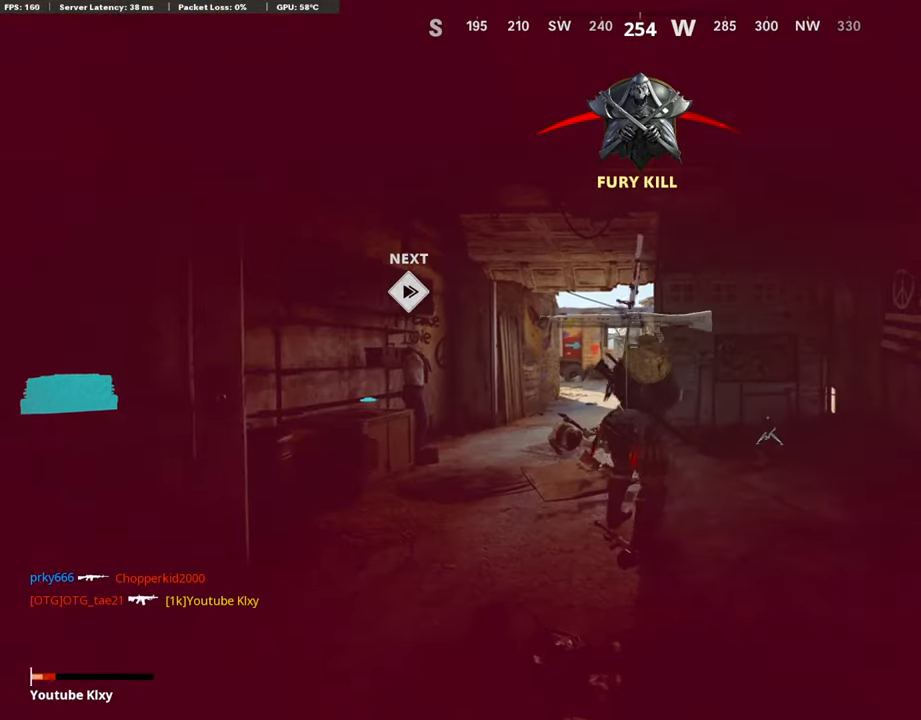
{"buttons": ["CROSS", "SQUARE"], "left_stick": "center", "right_stick": "center", "events": [[67, "right_stick", "left"], [151, "L1", "up"], [218, "right_stick", "center"], [403, "SQUARE", "down"], [453, "CROSS", "down"]]}
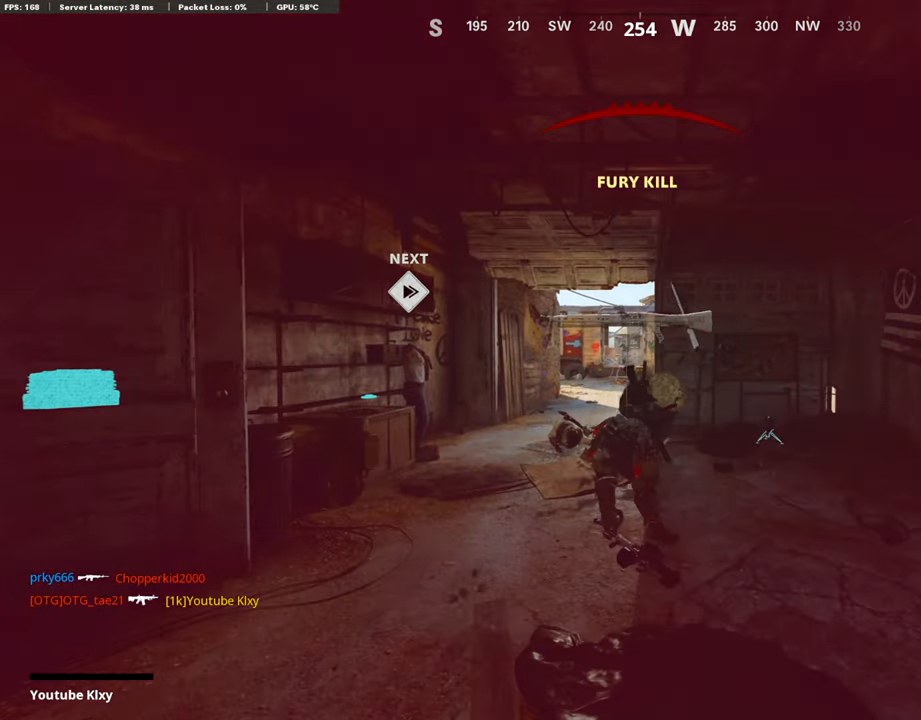
{"buttons": ["CROSS"], "left_stick": "up", "right_stick": "center", "events": [[33, "SQUARE", "up"], [117, "SQUARE", "down"], [235, "CROSS", "up"], [235, "SQUARE", "up"], [319, "CROSS", "down"], [319, "SQUARE", "down"], [319, "left_stick", "up"], [436, "SQUARE", "up"], [453, "CROSS", "up"], [504, "CROSS", "down"]]}
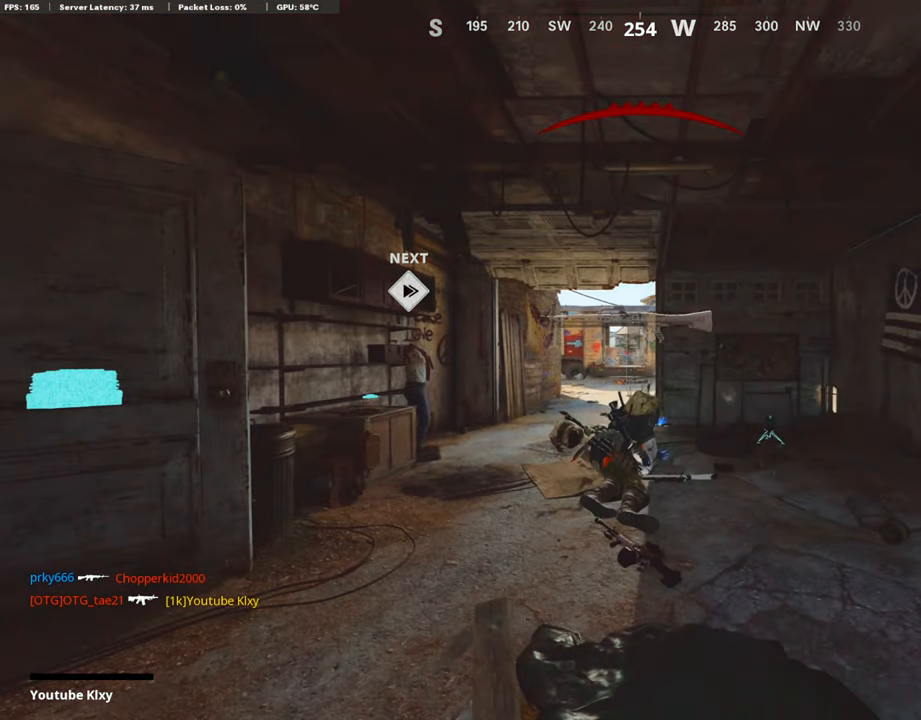
{"buttons": ["CROSS", "SQUARE", "L3"], "left_stick": "up", "right_stick": "center", "events": [[16, "SQUARE", "down"], [33, "L3", "down"], [134, "CROSS", "up"], [134, "L3", "up"], [134, "SQUARE", "up"], [235, "CROSS", "down"], [251, "SQUARE", "down"], [268, "L3", "down"], [318, "L3", "up"], [335, "SQUARE", "up"], [352, "CROSS", "up"], [419, "CROSS", "down"], [436, "SQUARE", "down"], [453, "L3", "down"]]}
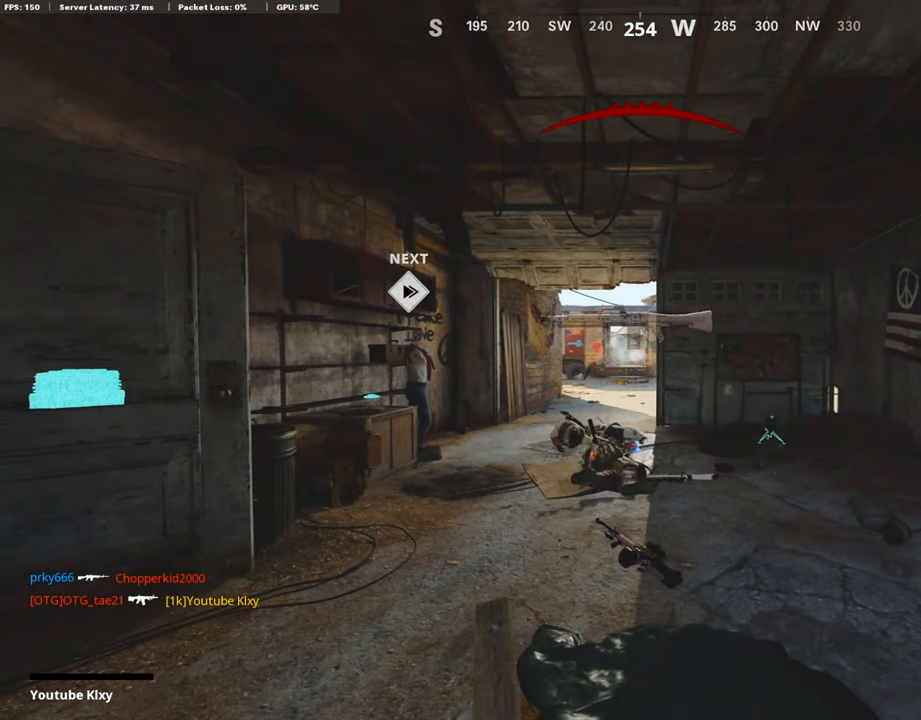
{"buttons": [], "left_stick": "up", "right_stick": "center", "events": [[17, "L3", "up"], [34, "CROSS", "up"], [34, "SQUARE", "up"], [118, "CROSS", "down"], [118, "L3", "down"], [118, "SQUARE", "down"], [235, "CROSS", "up"], [235, "L3", "up"], [235, "SQUARE", "up"], [286, "CROSS", "down"], [302, "L3", "down"], [302, "SQUARE", "down"], [403, "CROSS", "up"], [420, "L3", "up"], [420, "SQUARE", "up"]]}
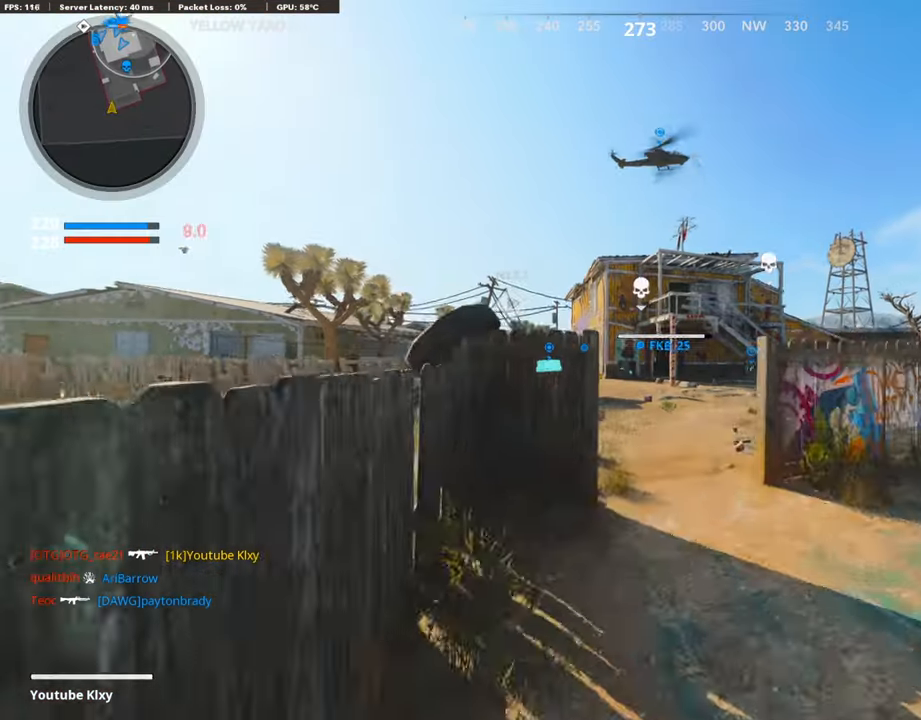
{"buttons": [], "left_stick": "up", "right_stick": "center", "events": [[118, "left_stick", "up-left"], [134, "DPAD_RIGHT", "down"], [168, "DPAD_DOWN", "down"], [218, "DPAD_DOWN", "up"], [252, "DPAD_RIGHT", "up"], [319, "left_stick", "up-right"], [353, "right_stick", "right"], [420, "right_stick", "center"], [453, "left_stick", "up"]]}
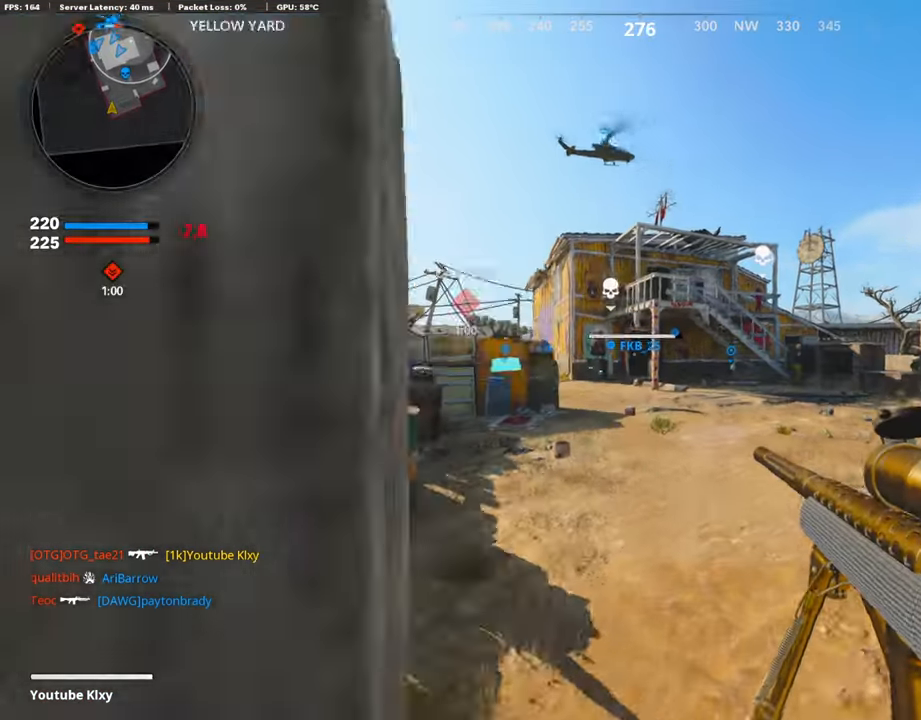
{"buttons": [], "left_stick": "up", "right_stick": "center", "events": []}
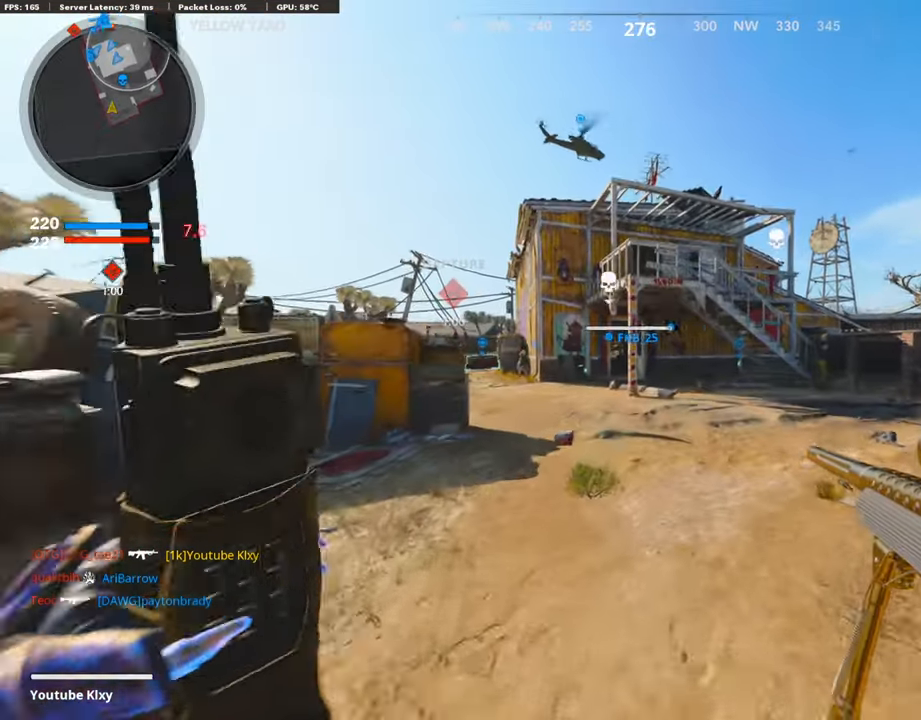
{"buttons": [], "left_stick": "up-right", "right_stick": "center", "events": [[51, "CROSS", "down"], [185, "CROSS", "up"], [252, "left_stick", "center"], [420, "left_stick", "up-right"]]}
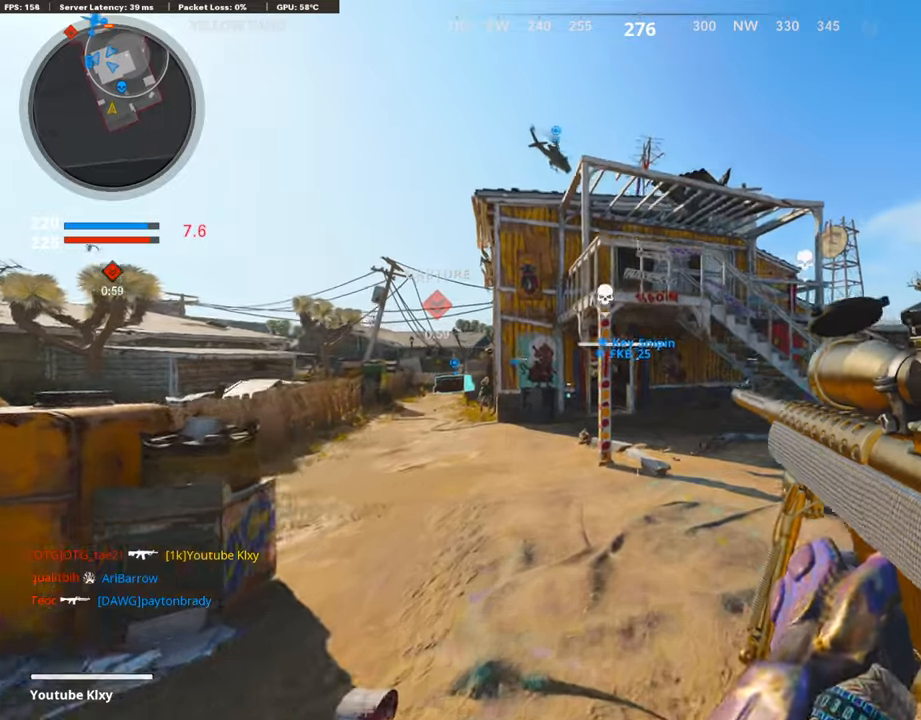
{"buttons": [], "left_stick": "up", "right_stick": "center", "events": [[84, "L3", "down"], [118, "left_stick", "up"], [353, "L3", "up"]]}
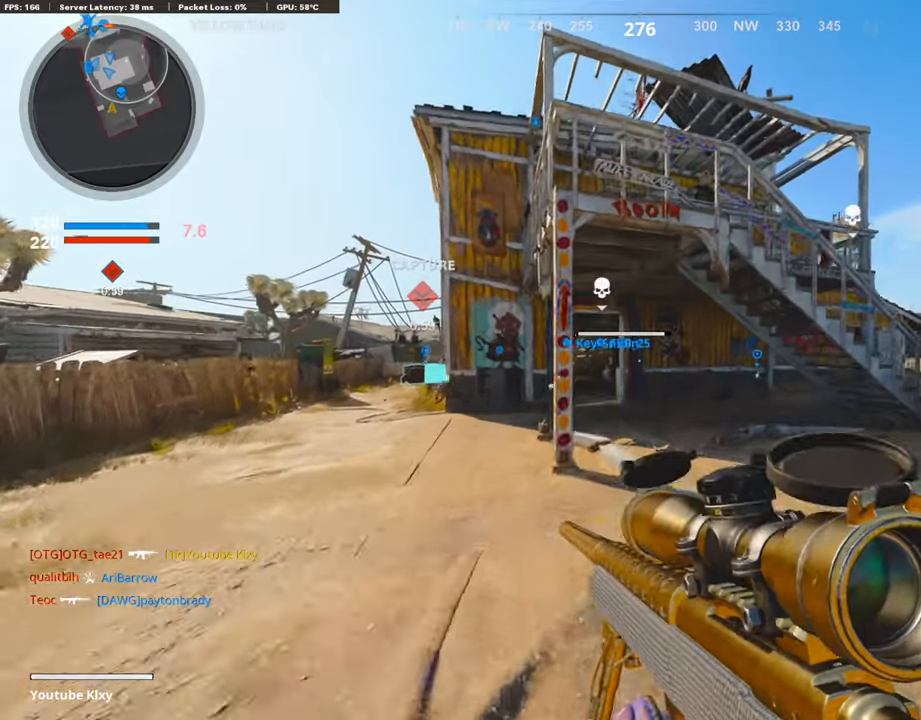
{"buttons": [], "left_stick": "up", "right_stick": "center", "events": []}
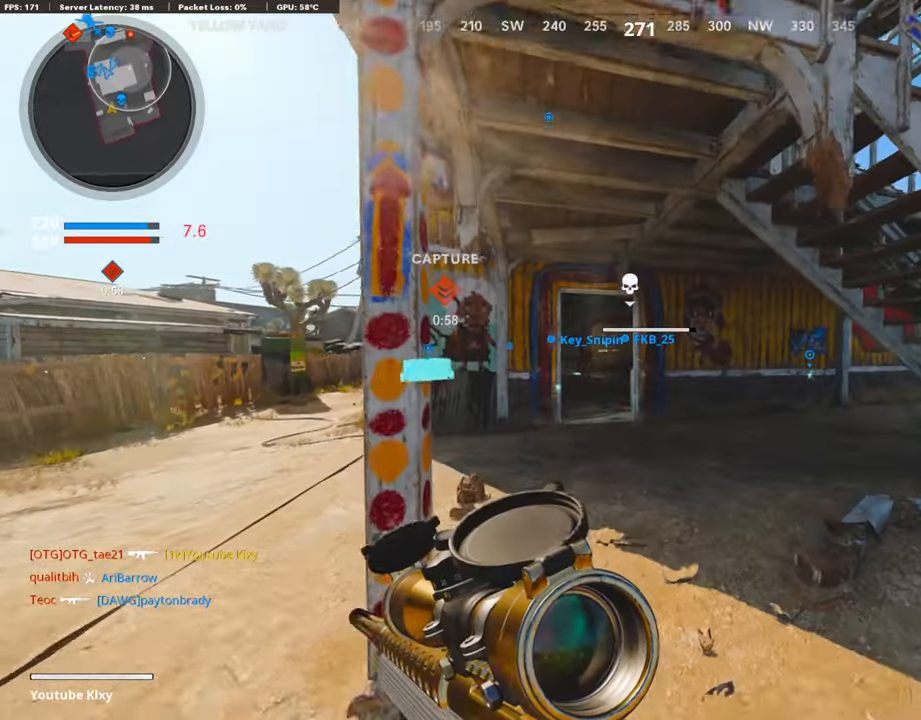
{"buttons": [], "left_stick": "up", "right_stick": "center", "events": []}
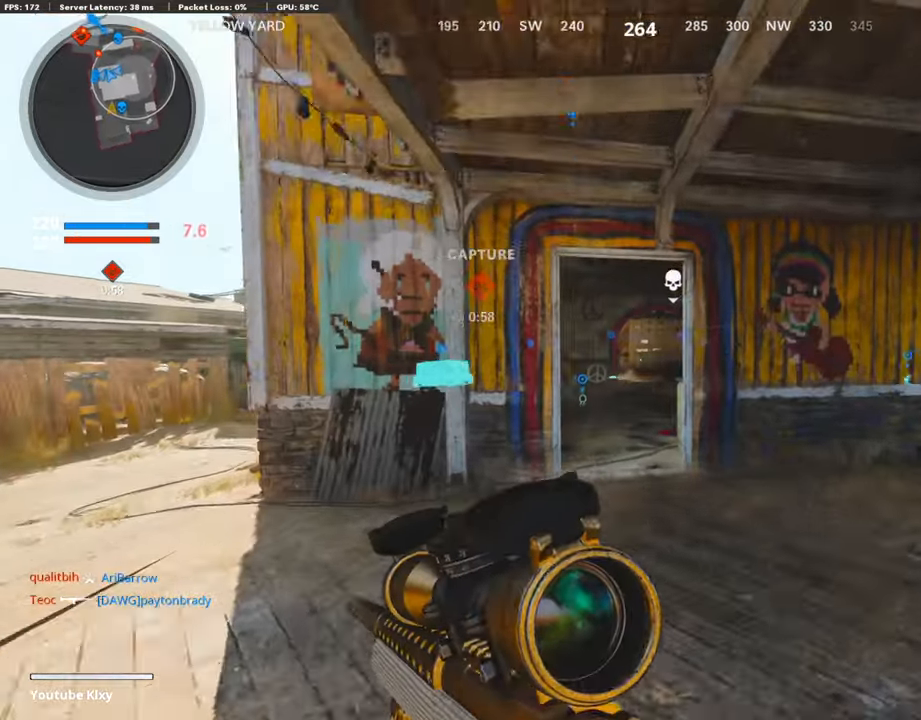
{"buttons": [], "left_stick": "up", "right_stick": "center", "events": []}
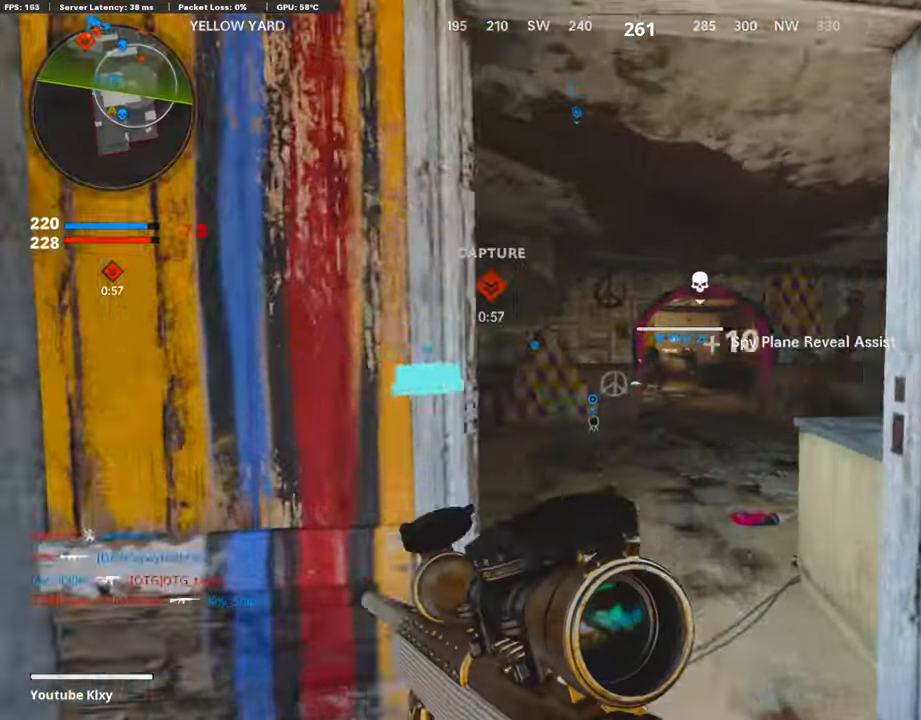
{"buttons": [], "left_stick": "up-right", "right_stick": "left", "events": [[336, "R3", "down"], [504, "R3", "up"], [504, "left_stick", "up-right"], [504, "right_stick", "left"]]}
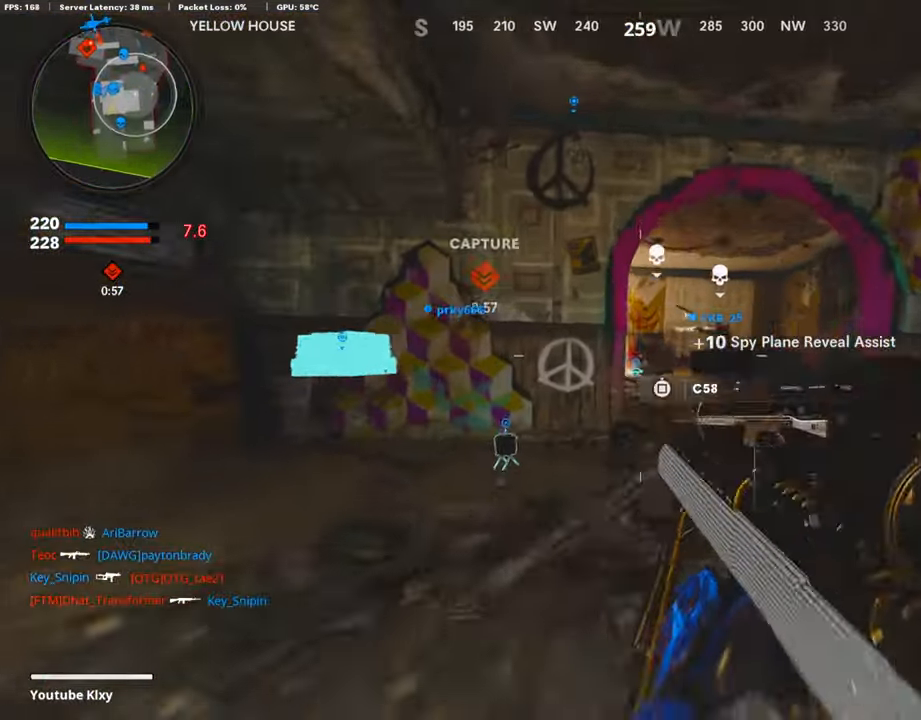
{"buttons": ["R2"], "left_stick": "up-right", "right_stick": "center", "events": [[67, "R3", "down"], [84, "L3", "down"], [117, "right_stick", "center"], [151, "R2", "down"], [184, "R3", "up"], [201, "L3", "up"]]}
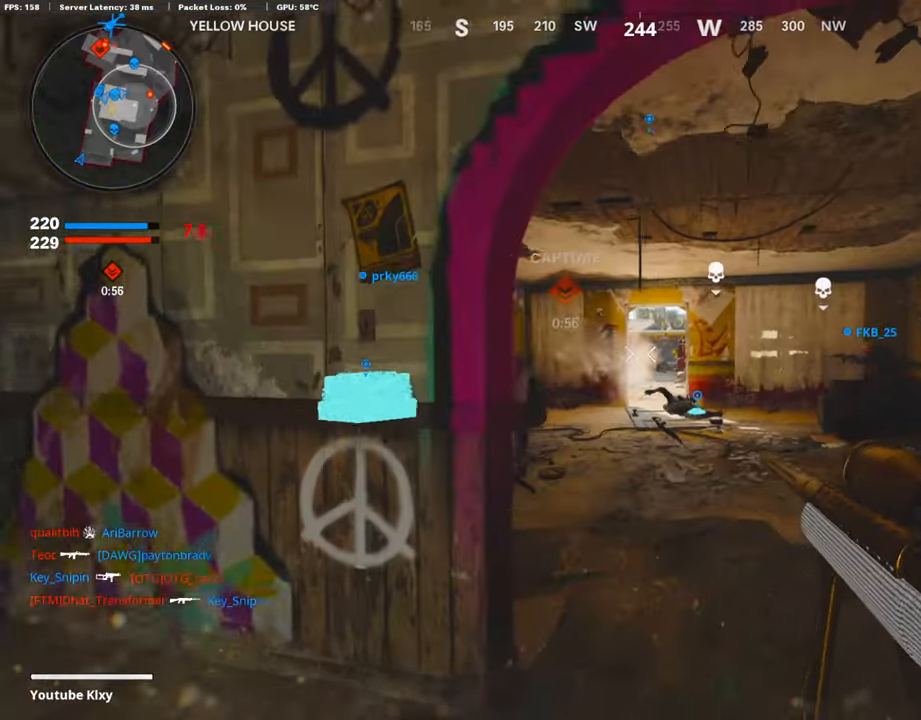
{"buttons": [], "left_stick": "up", "right_stick": "center", "events": [[268, "left_stick", "up"], [419, "R2", "up"]]}
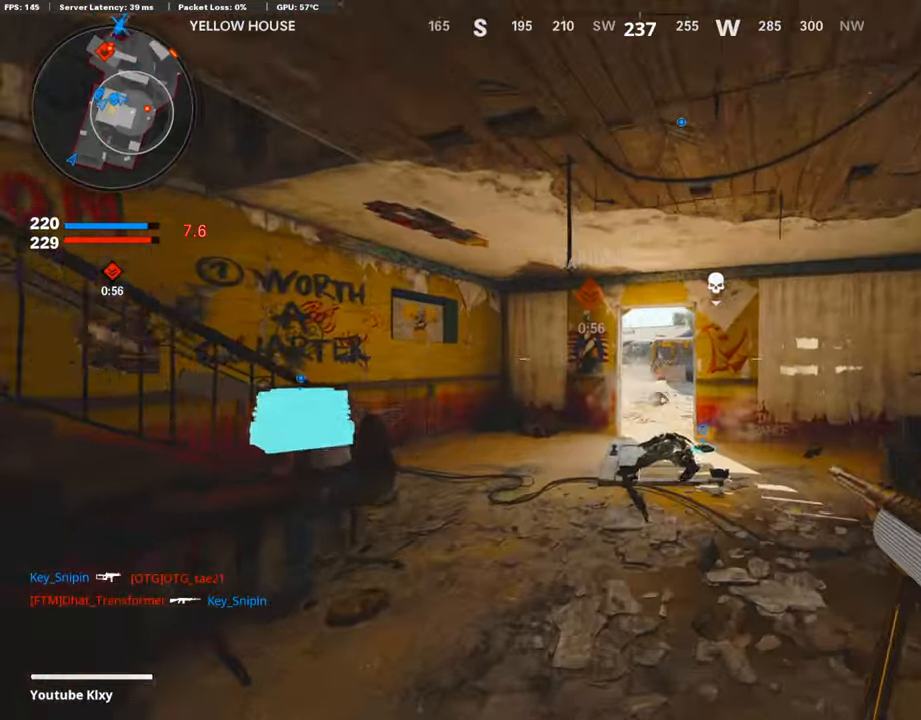
{"buttons": ["L3"], "left_stick": "up", "right_stick": "down", "events": [[17, "right_stick", "right"], [84, "right_stick", "center"], [286, "L3", "down"], [454, "right_stick", "down"]]}
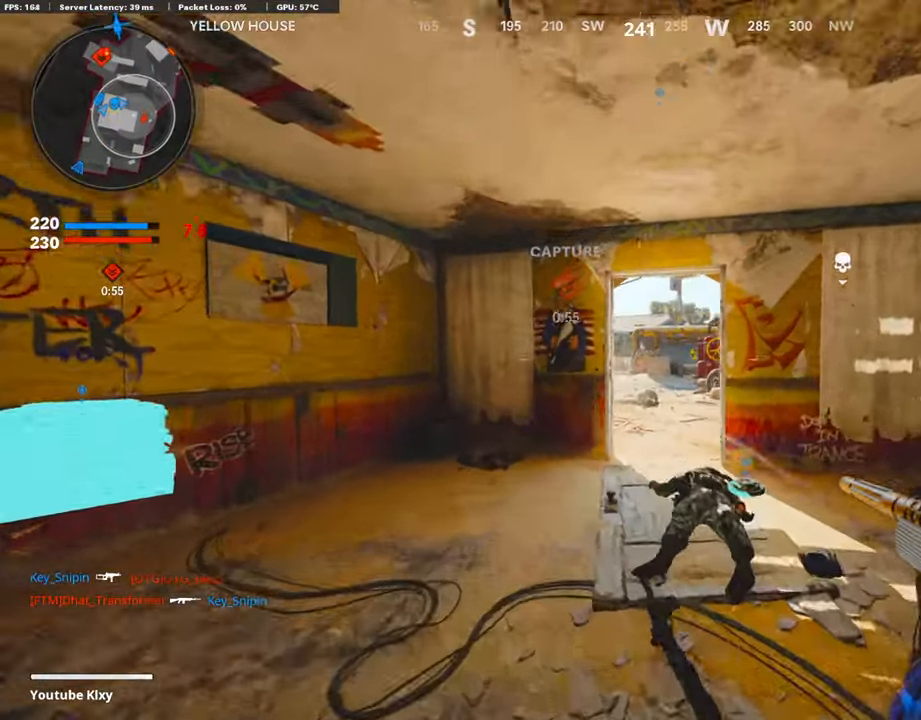
{"buttons": [], "left_stick": "up", "right_stick": "right", "events": [[101, "right_stick", "center"], [151, "right_stick", "down"], [201, "right_stick", "down-right"], [386, "right_stick", "center"], [487, "L3", "up"], [487, "right_stick", "right"]]}
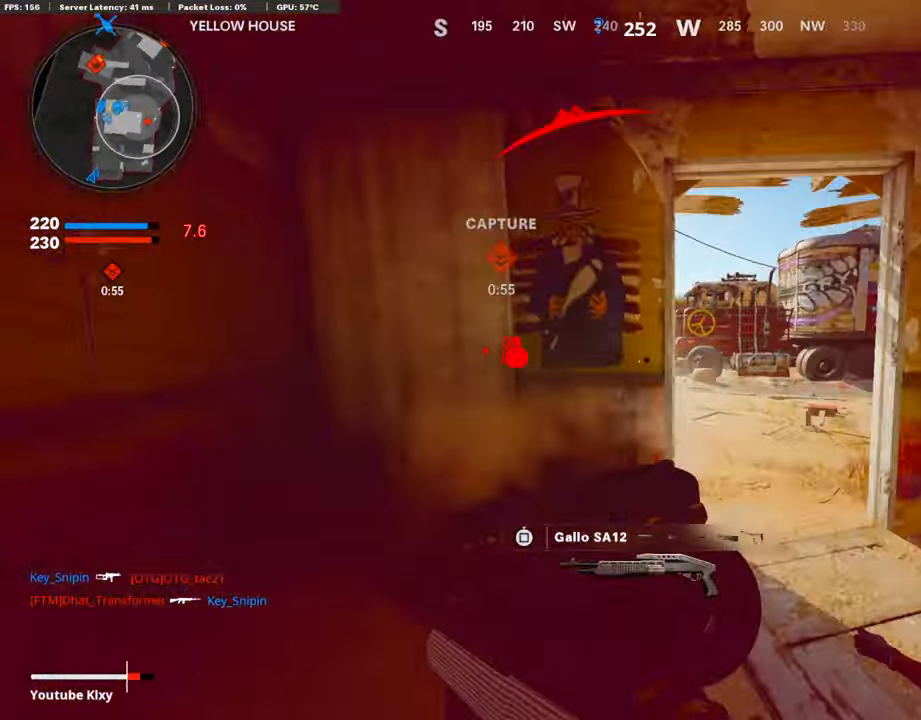
{"buttons": [], "left_stick": "up", "right_stick": "center", "events": [[134, "right_stick", "center"]]}
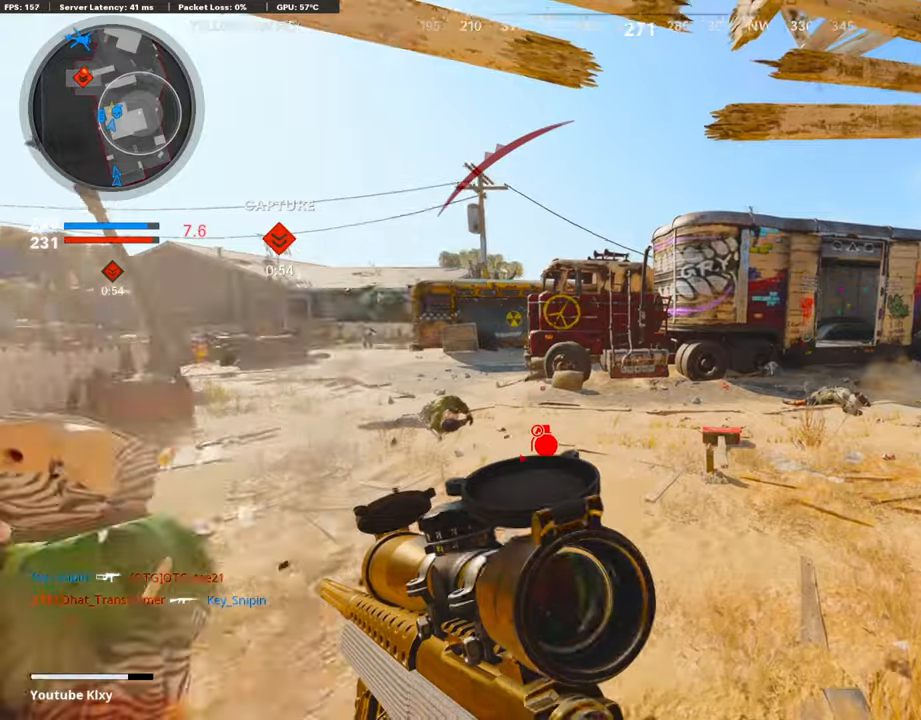
{"buttons": ["R3"], "left_stick": "up", "right_stick": "center", "events": [[101, "right_stick", "right"], [268, "L2", "down"], [268, "right_stick", "center"], [453, "L2", "up"], [487, "R3", "down"]]}
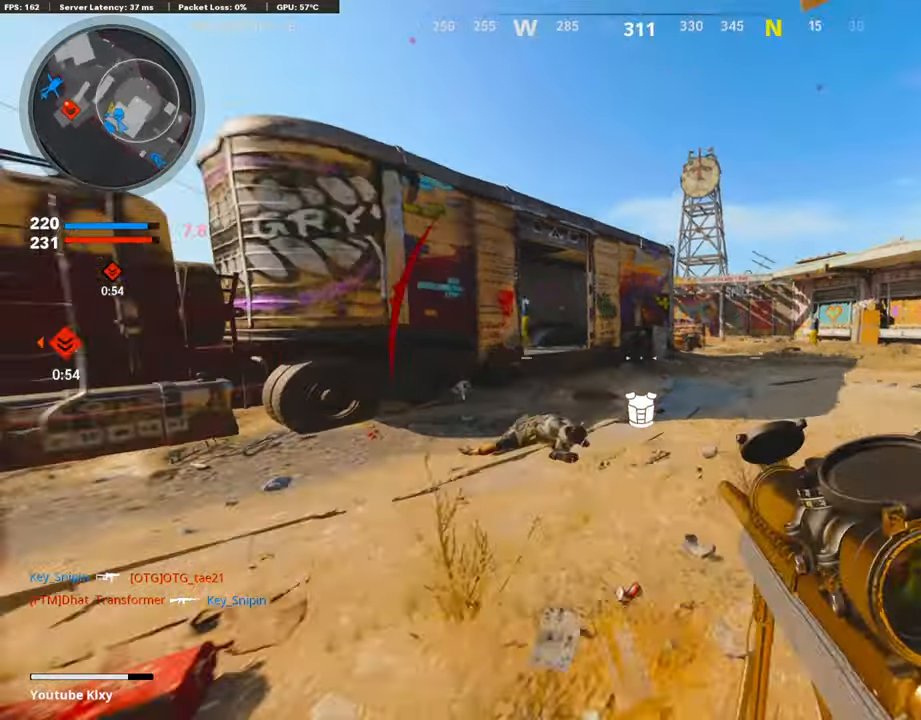
{"buttons": ["L3"], "left_stick": "up", "right_stick": "center", "events": [[202, "R3", "up"], [269, "L3", "down"], [269, "right_stick", "left"], [336, "R3", "down"], [387, "L3", "up"], [403, "R3", "up"], [437, "right_stick", "center"], [504, "L3", "down"]]}
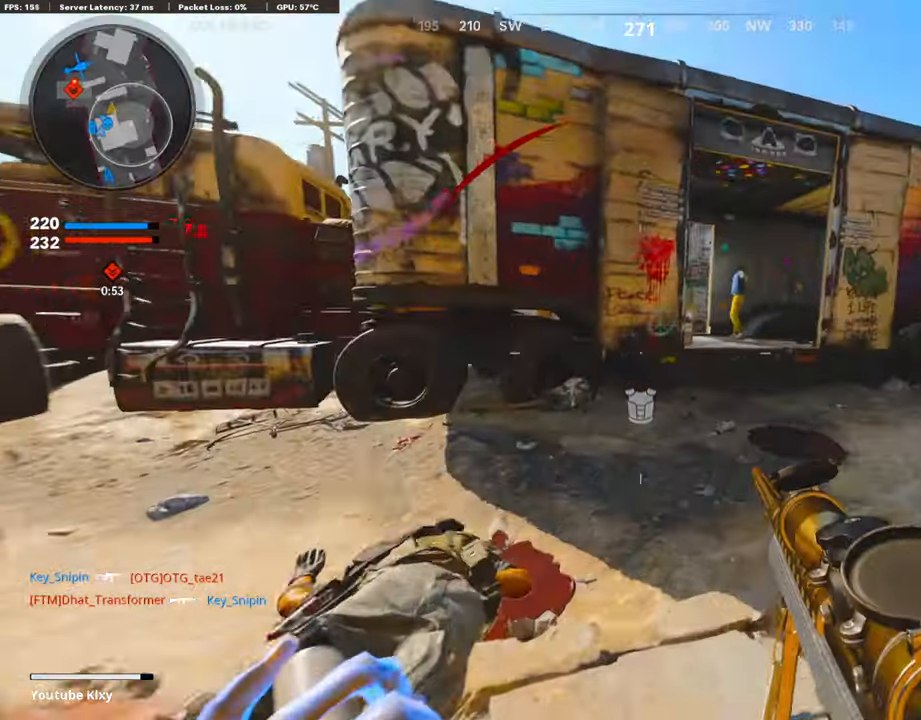
{"buttons": [], "left_stick": "up", "right_stick": "center", "events": [[202, "L3", "up"]]}